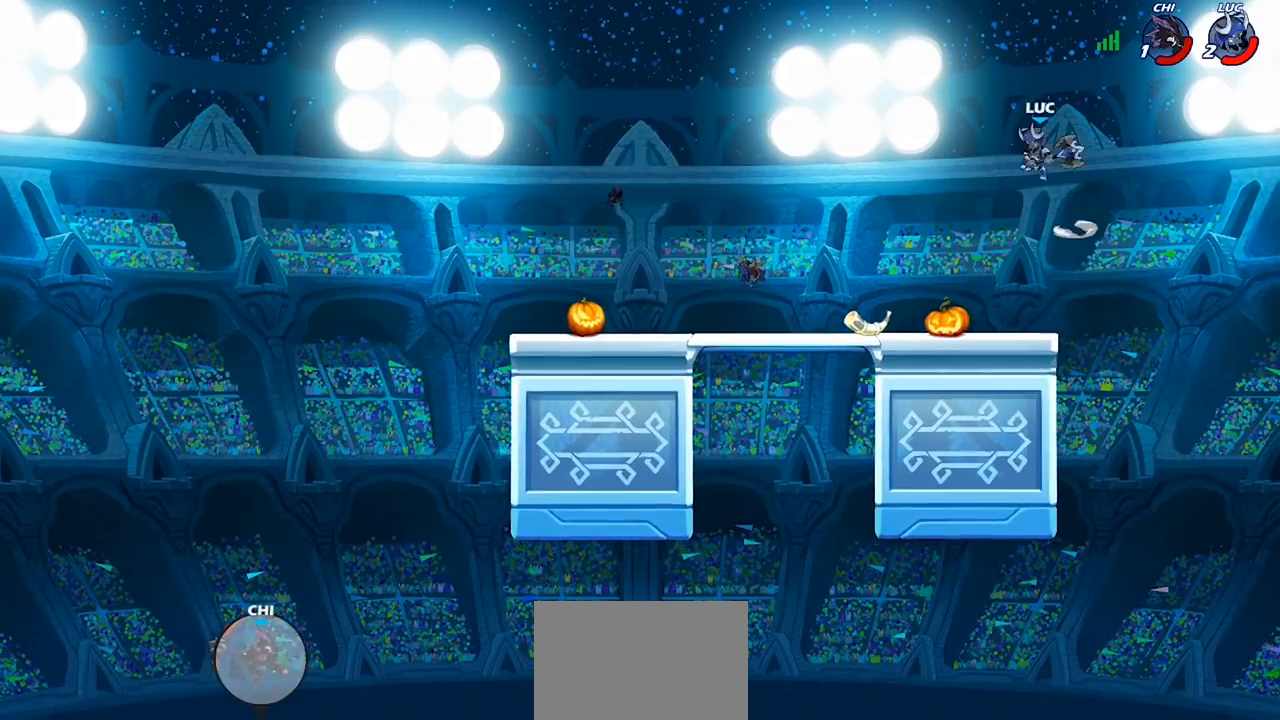
Gameplay with a controller (PlayStation layout); each line is a JSON object with the inputs held at the frame after it. "events" lists button and stick changes between this image and that frame as [ms after this image, input, new state], when the widget could be followed in between.
{"buttons": [], "left_stick": "up-left", "right_stick": "center", "events": [[33, "CROSS", "up"], [33, "left_stick", "up-left"], [133, "CIRCLE", "down"], [233, "CIRCLE", "up"]]}
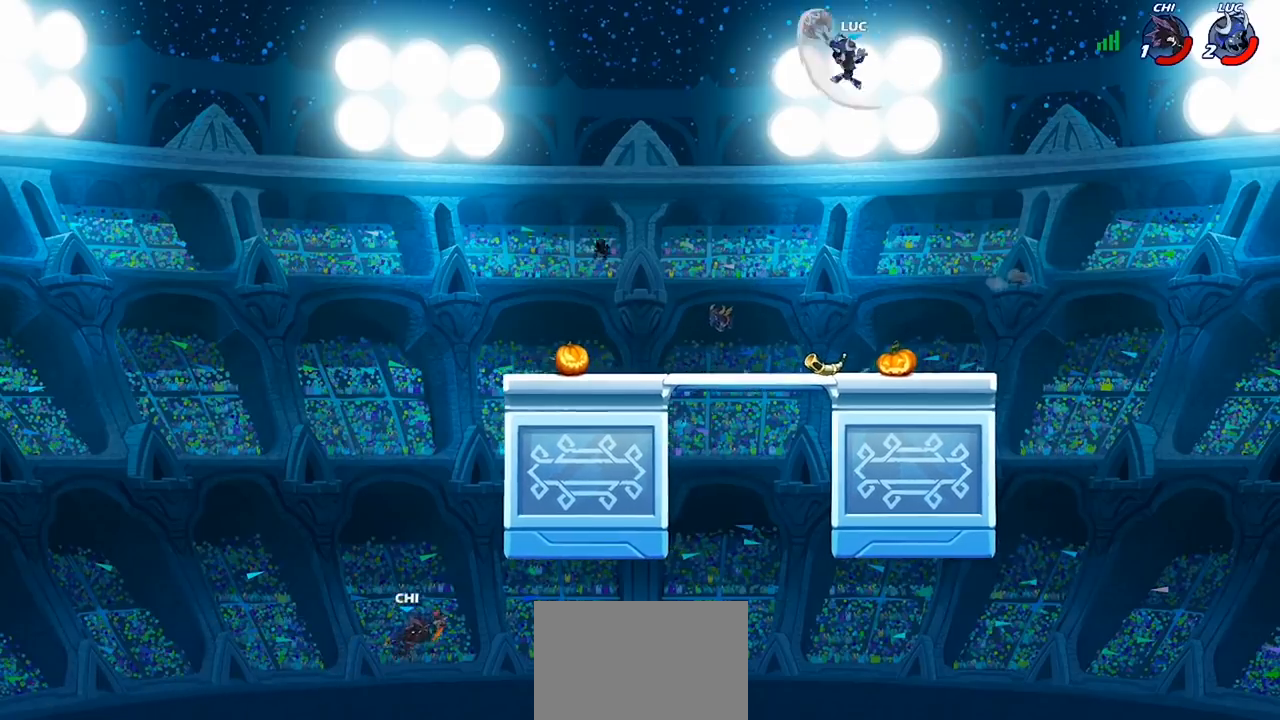
{"buttons": [], "left_stick": "down-right", "right_stick": "center", "events": [[433, "left_stick", "right"], [500, "left_stick", "down-right"]]}
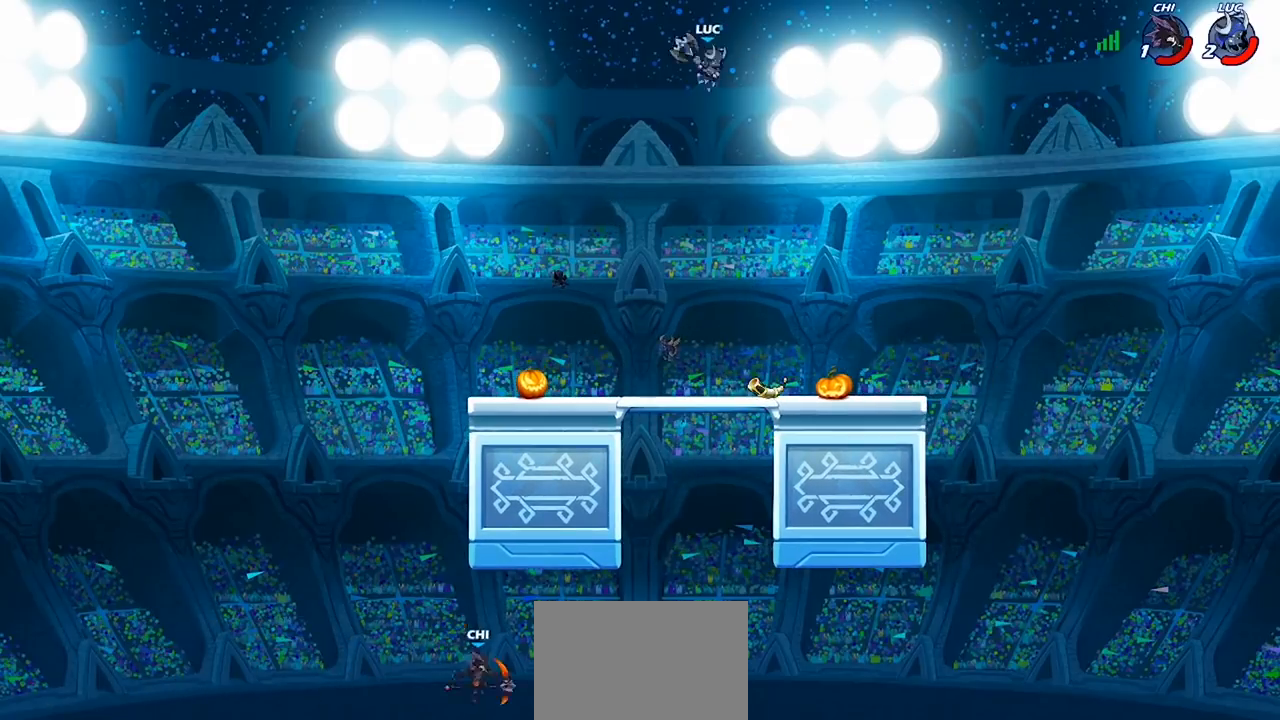
{"buttons": ["CIRCLE"], "left_stick": "down", "right_stick": "center", "events": [[33, "left_stick", "down"], [67, "CIRCLE", "down"]]}
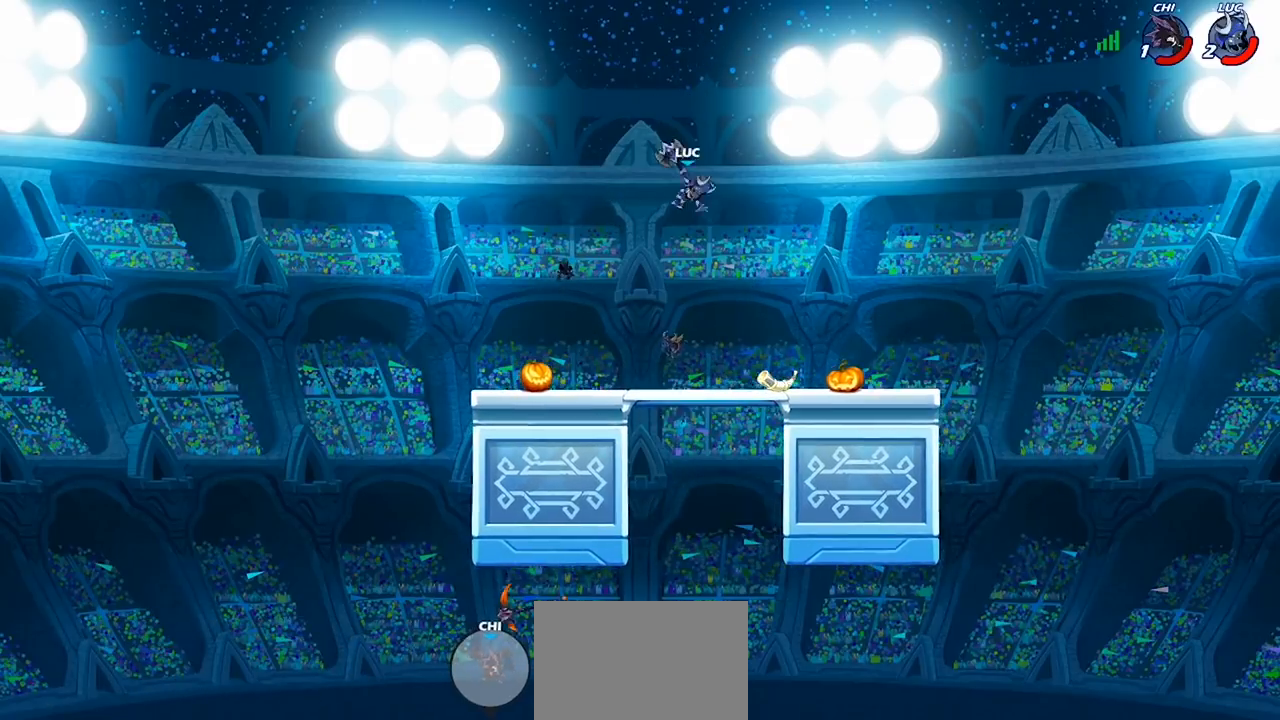
{"buttons": ["CIRCLE"], "left_stick": "down", "right_stick": "center", "events": []}
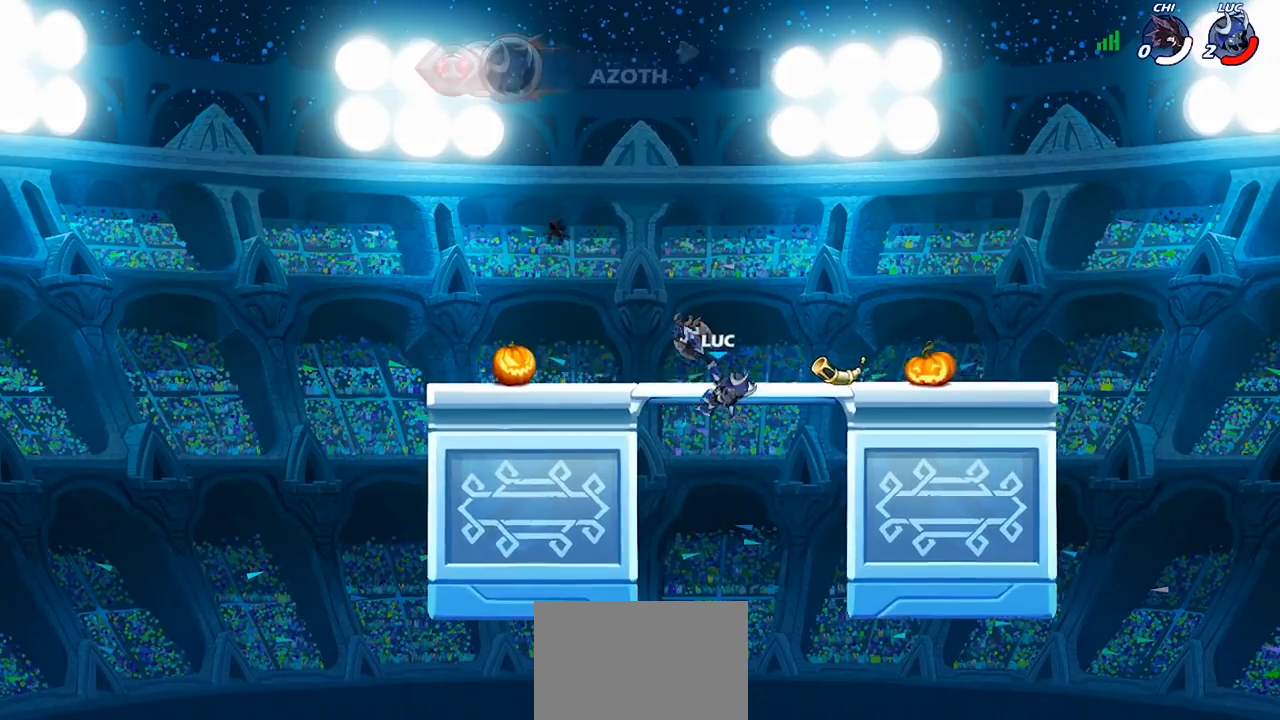
{"buttons": ["CIRCLE"], "left_stick": "down", "right_stick": "center", "events": []}
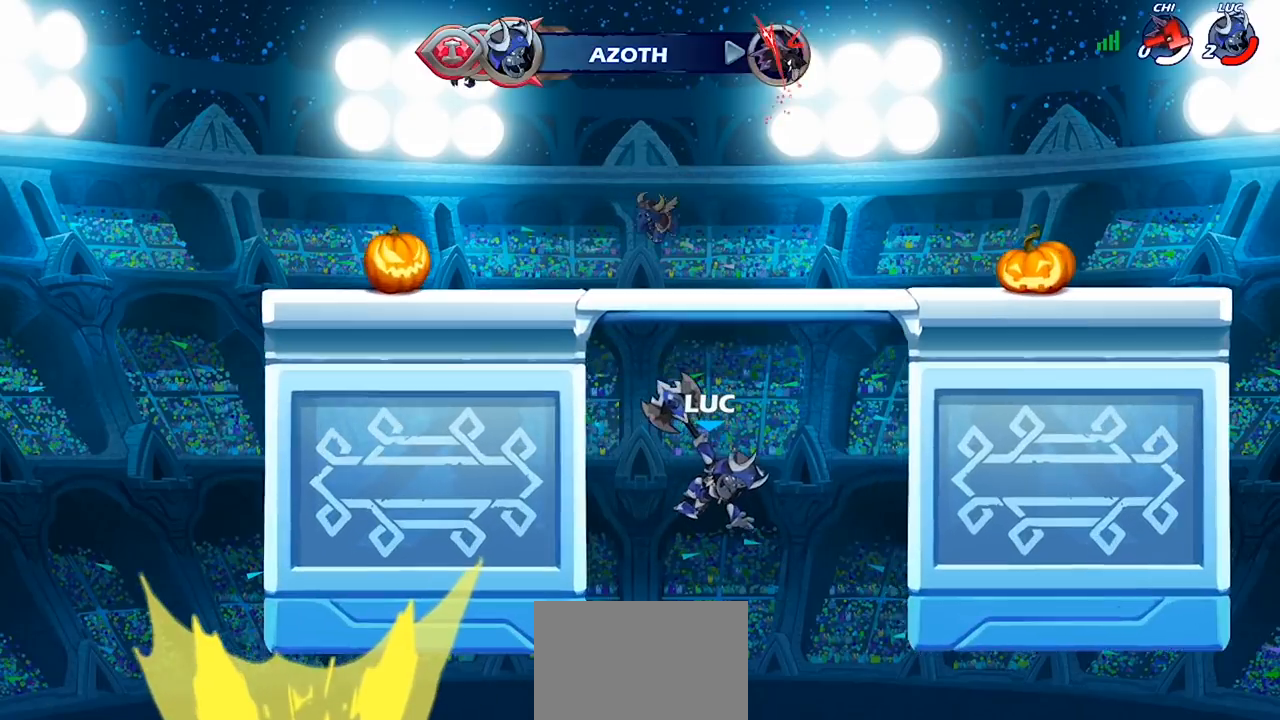
{"buttons": [], "left_stick": "center", "right_stick": "center", "events": [[33, "left_stick", "center"], [100, "CIRCLE", "up"]]}
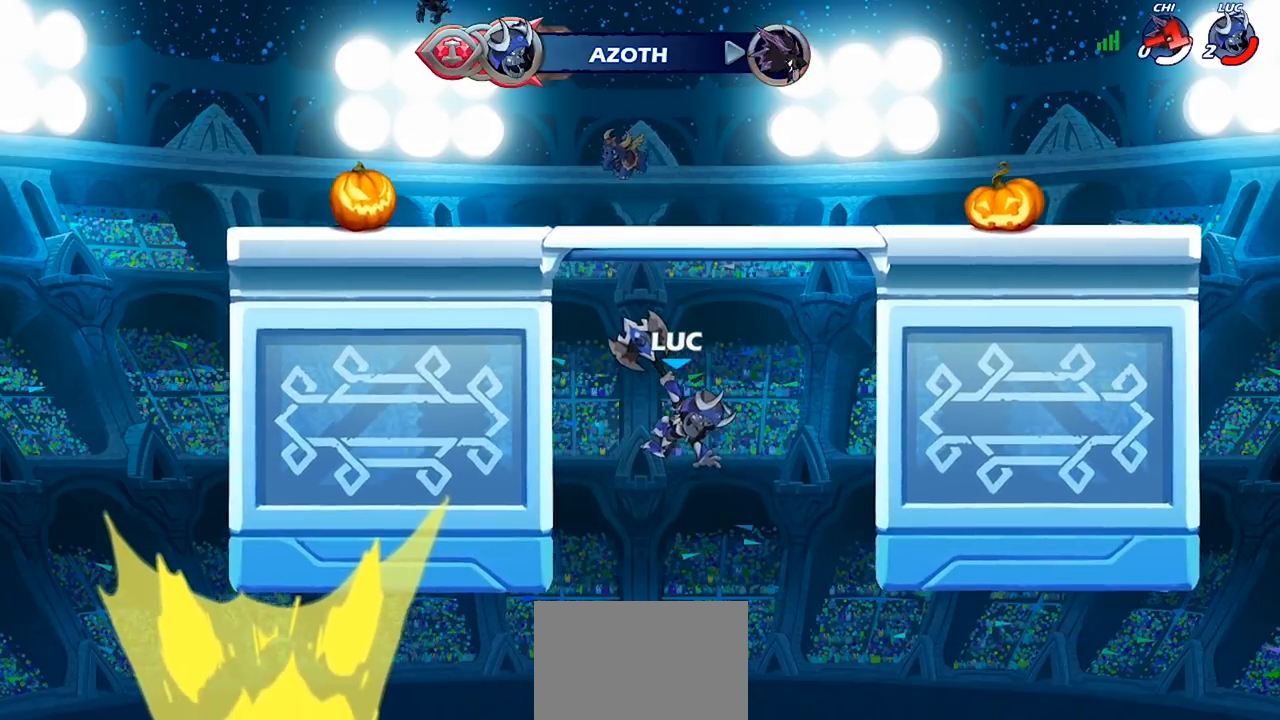
{"buttons": [], "left_stick": "center", "right_stick": "center", "events": []}
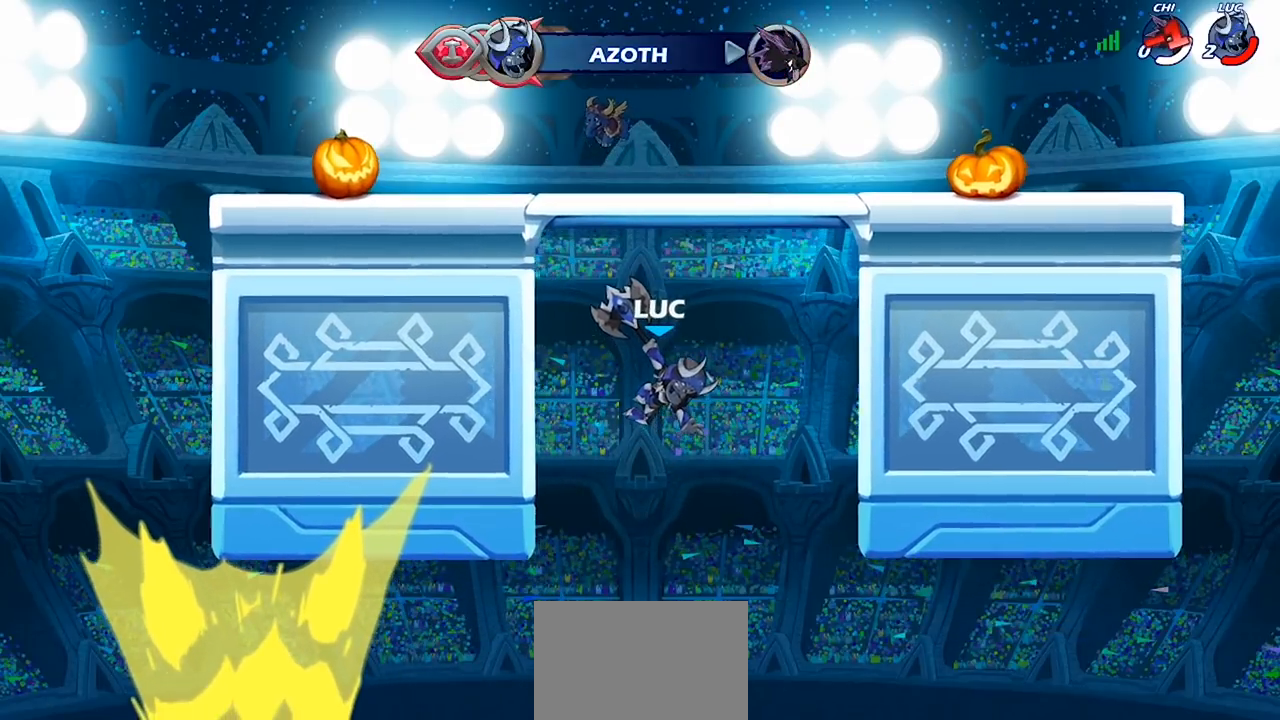
{"buttons": [], "left_stick": "center", "right_stick": "center", "events": []}
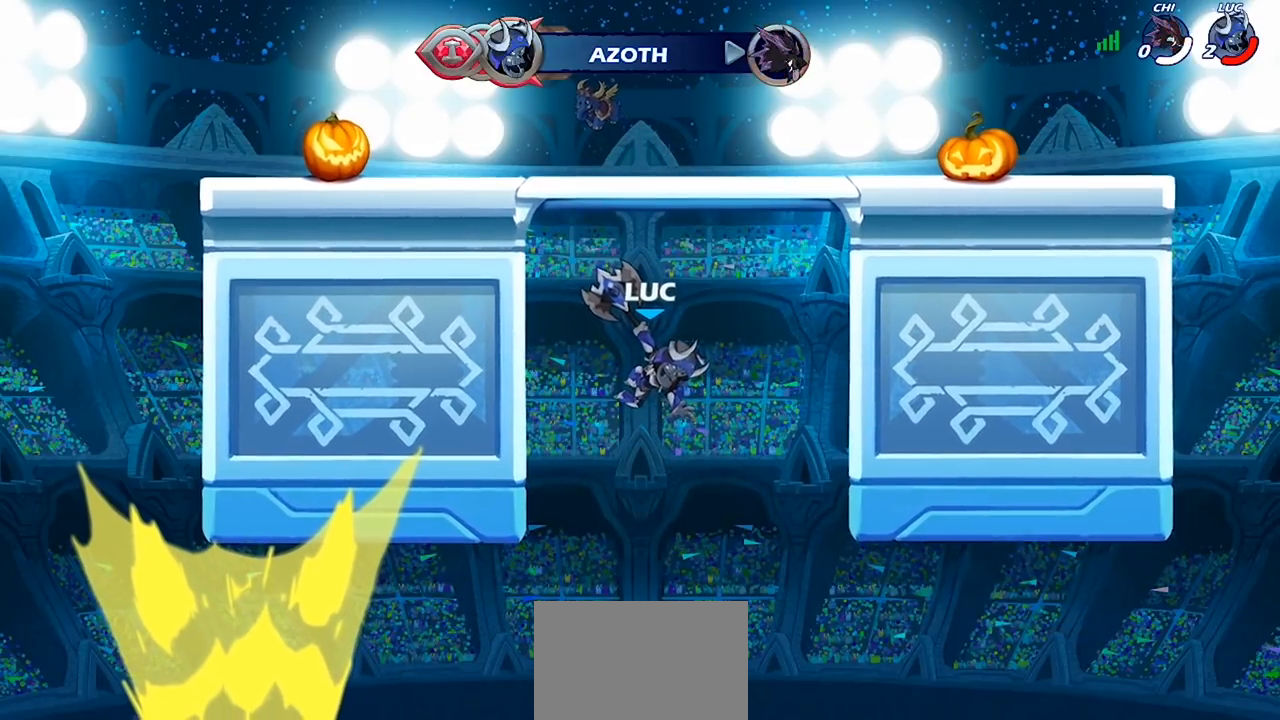
{"buttons": [], "left_stick": "center", "right_stick": "center", "events": []}
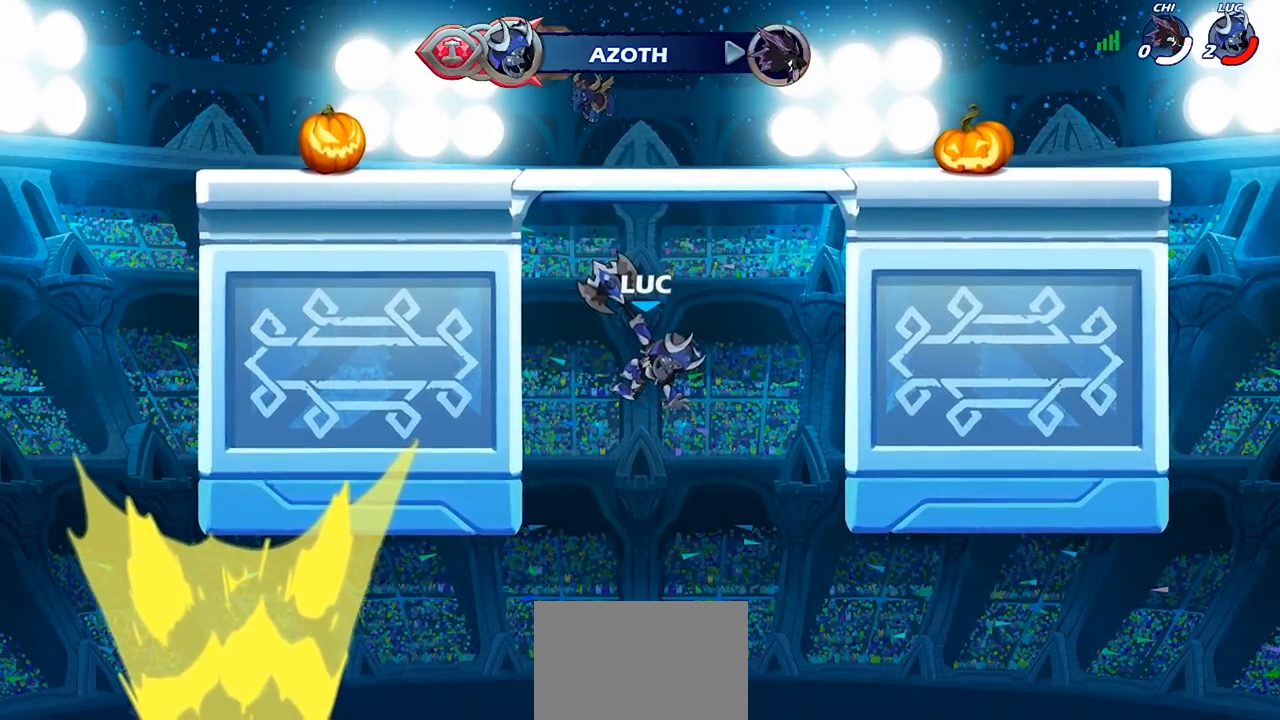
{"buttons": [], "left_stick": "center", "right_stick": "center", "events": []}
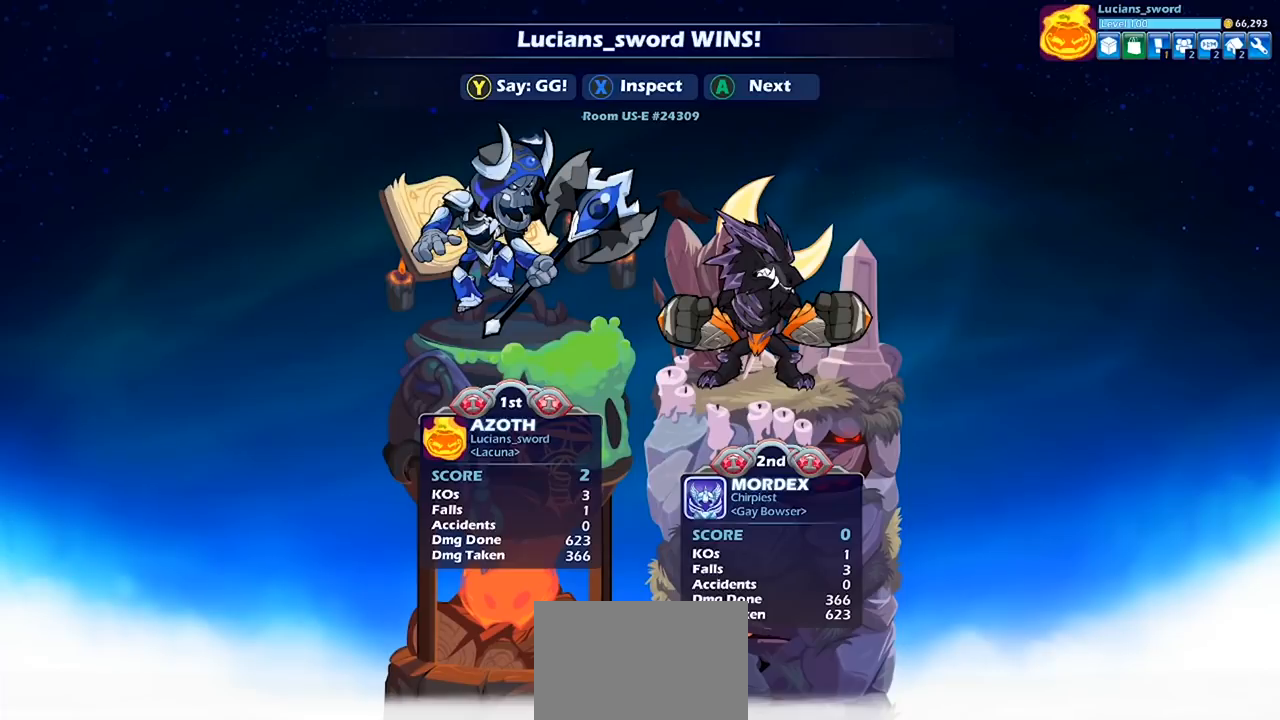
{"buttons": [], "left_stick": "center", "right_stick": "center", "events": []}
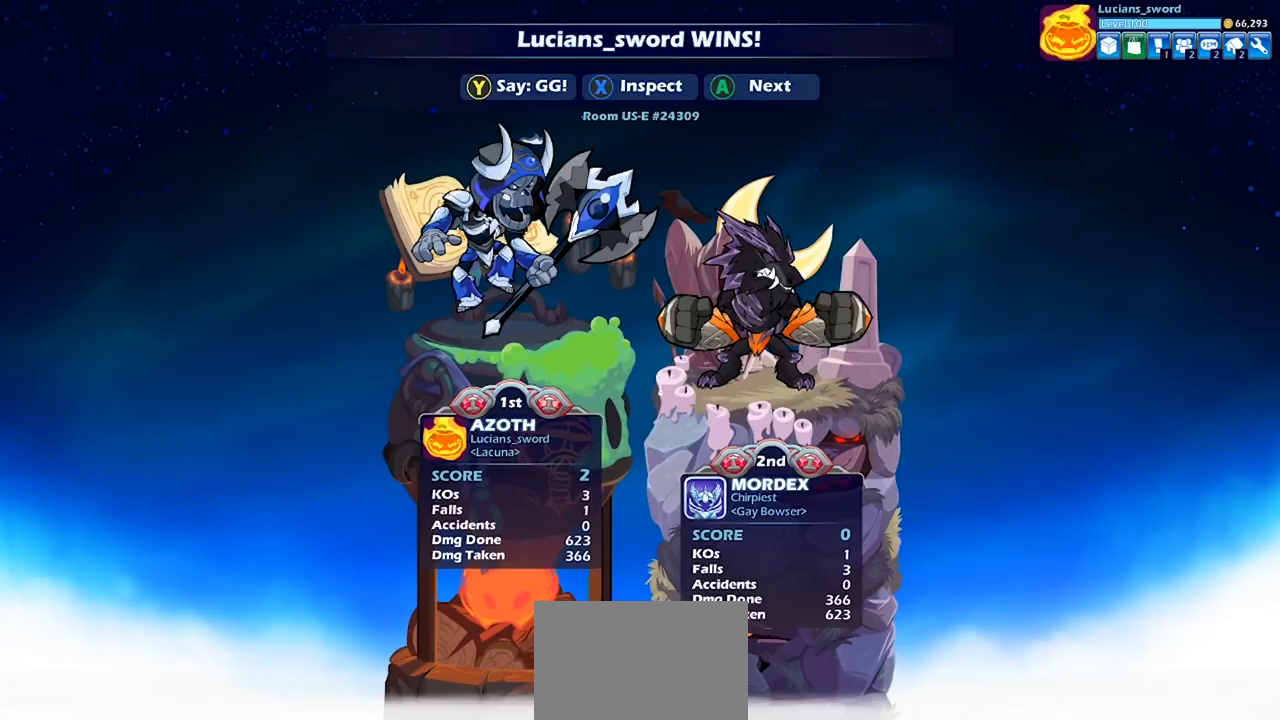
{"buttons": [], "left_stick": "center", "right_stick": "center", "events": []}
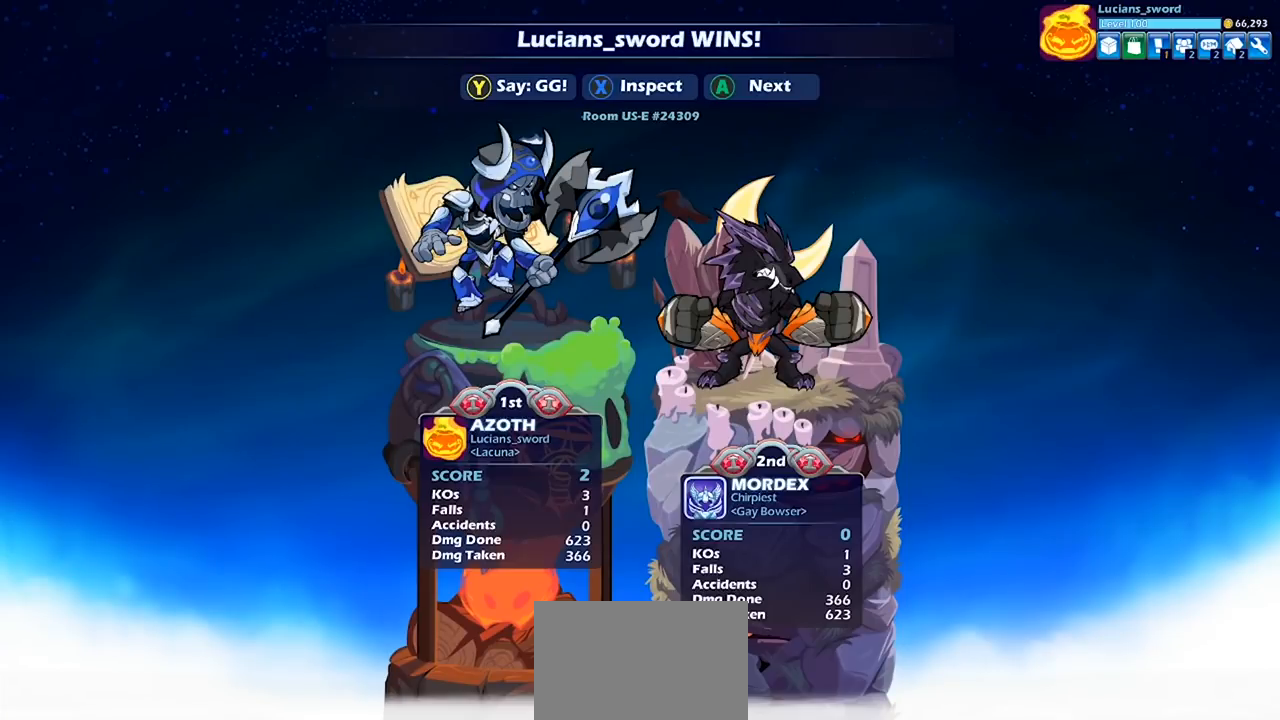
{"buttons": [], "left_stick": "center", "right_stick": "center", "events": []}
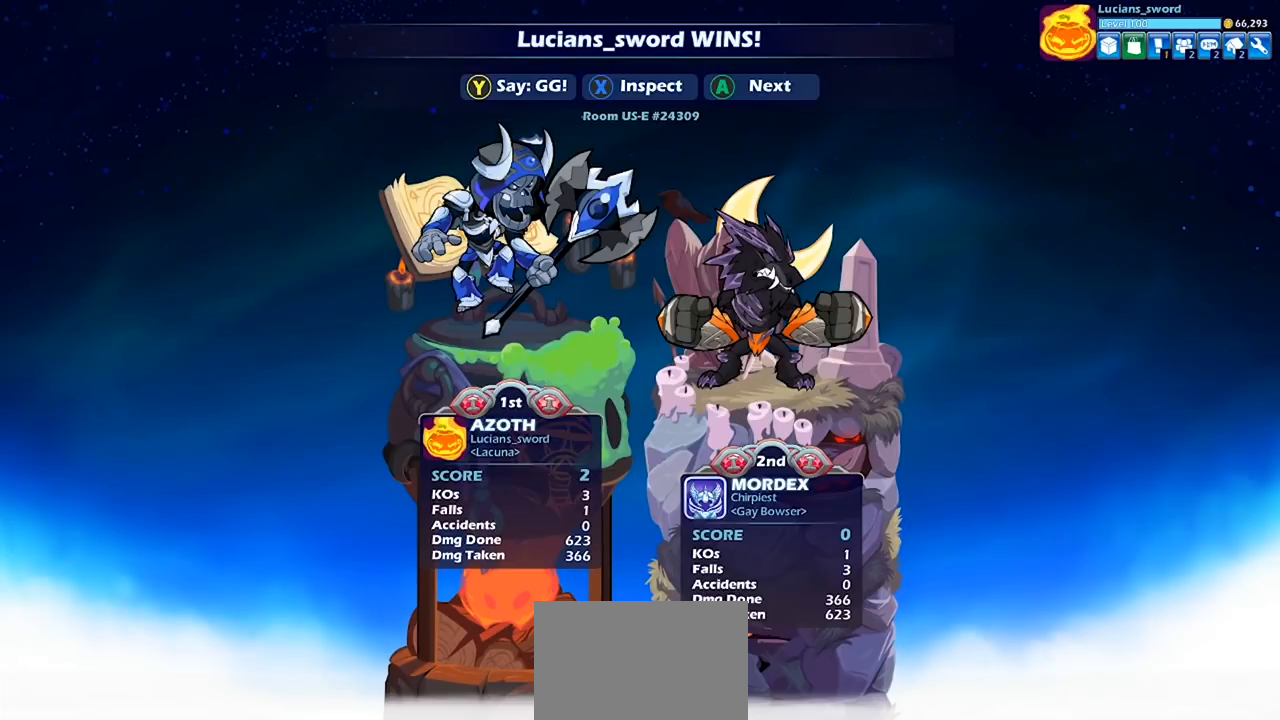
{"buttons": [], "left_stick": "center", "right_stick": "center", "events": []}
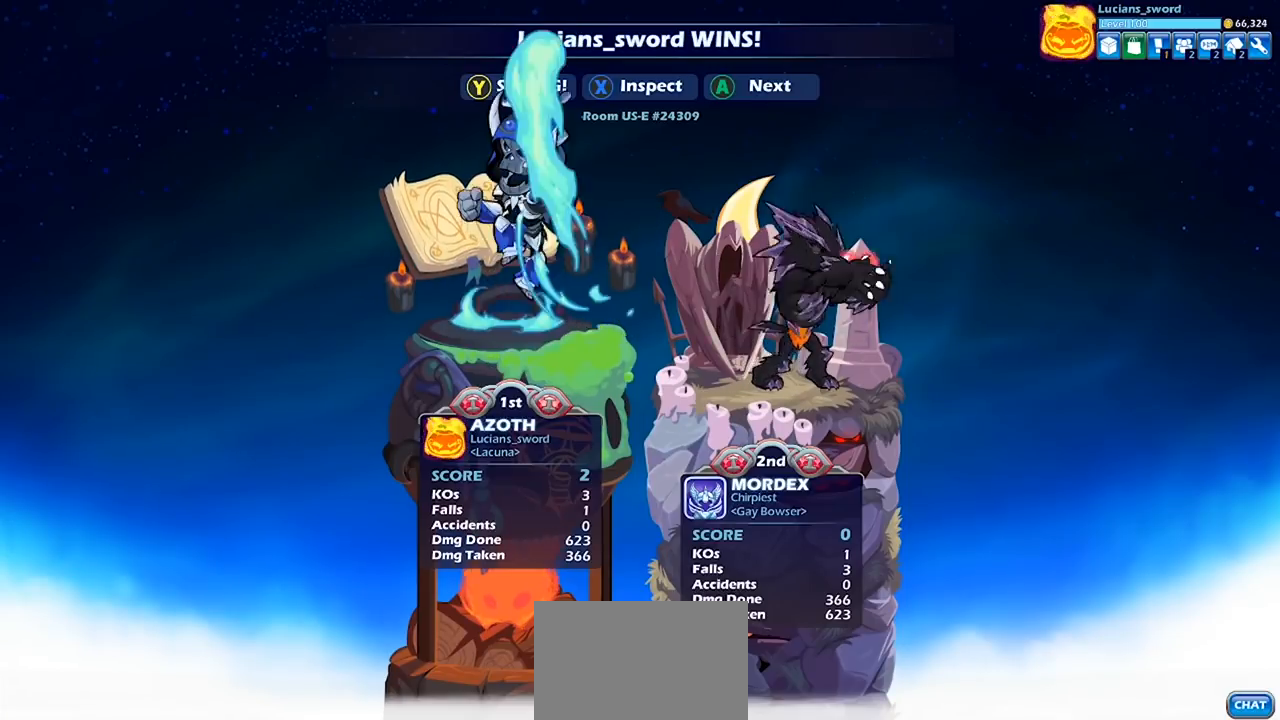
{"buttons": [], "left_stick": "center", "right_stick": "center", "events": []}
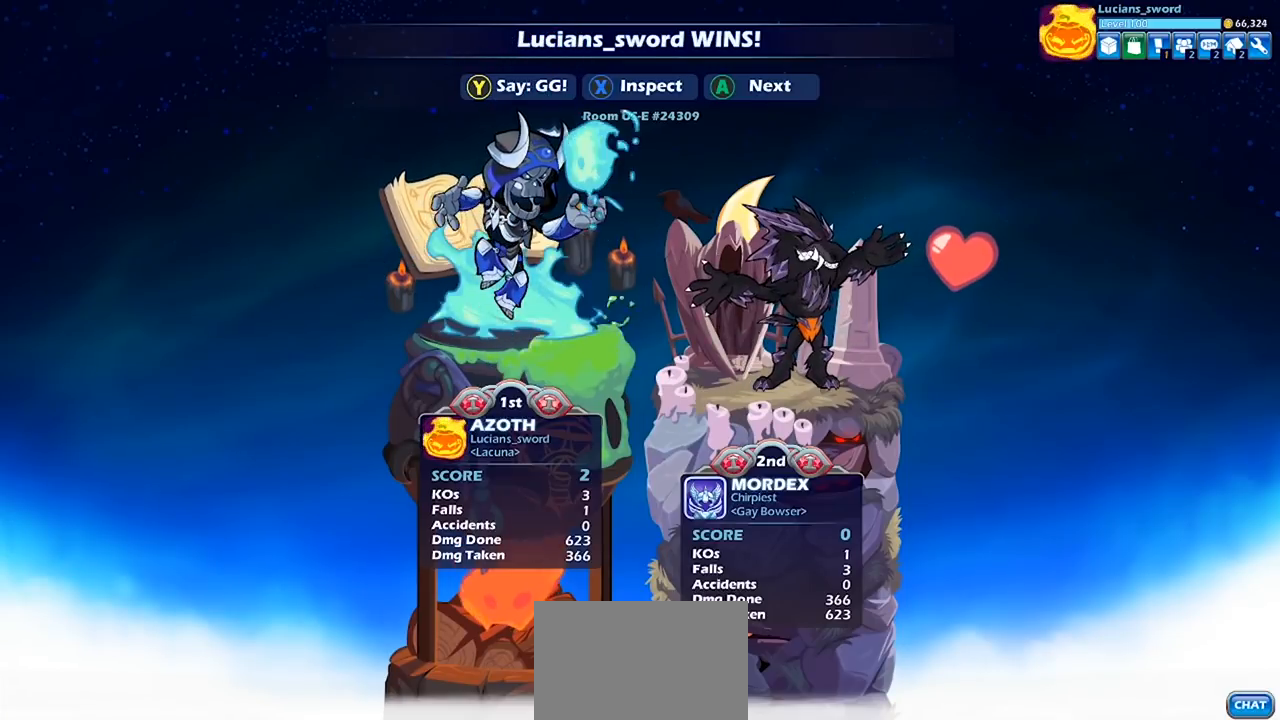
{"buttons": [], "left_stick": "center", "right_stick": "center", "events": [[367, "TRIANGLE", "down"], [433, "TRIANGLE", "up"]]}
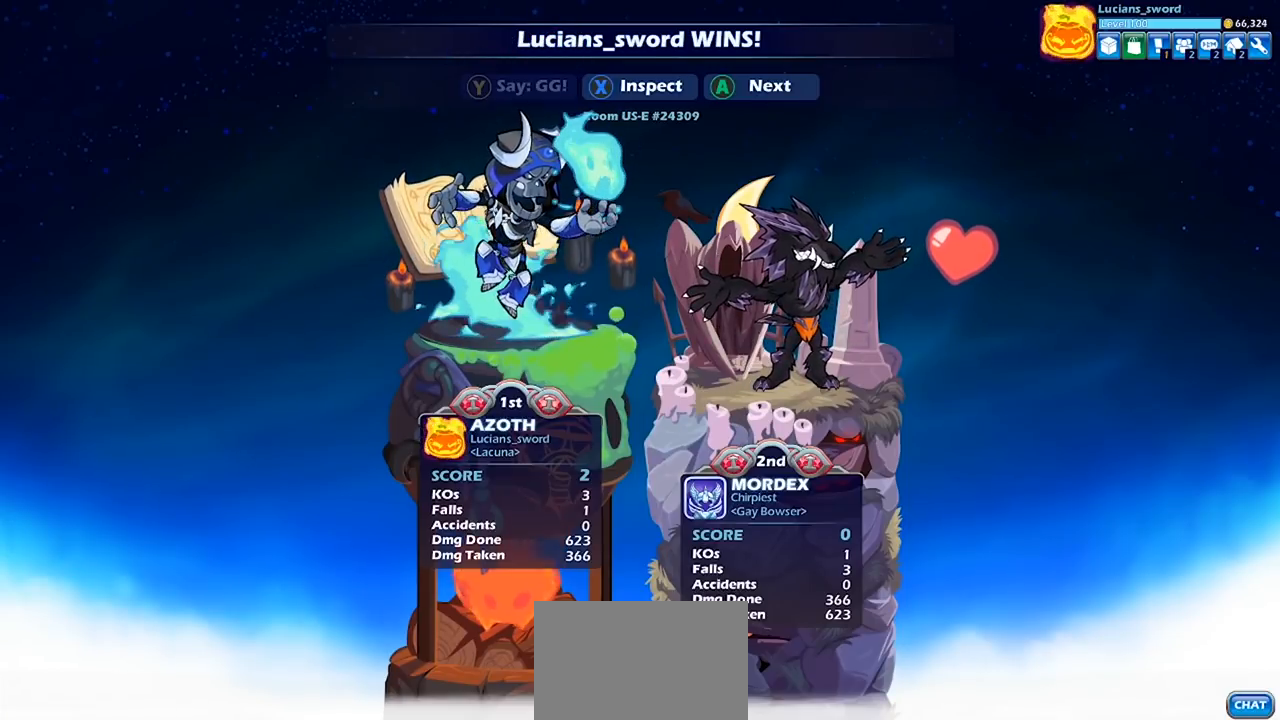
{"buttons": [], "left_stick": "center", "right_stick": "center", "events": [[33, "TRIANGLE", "down"], [133, "TRIANGLE", "up"], [233, "TRIANGLE", "down"], [333, "TRIANGLE", "up"]]}
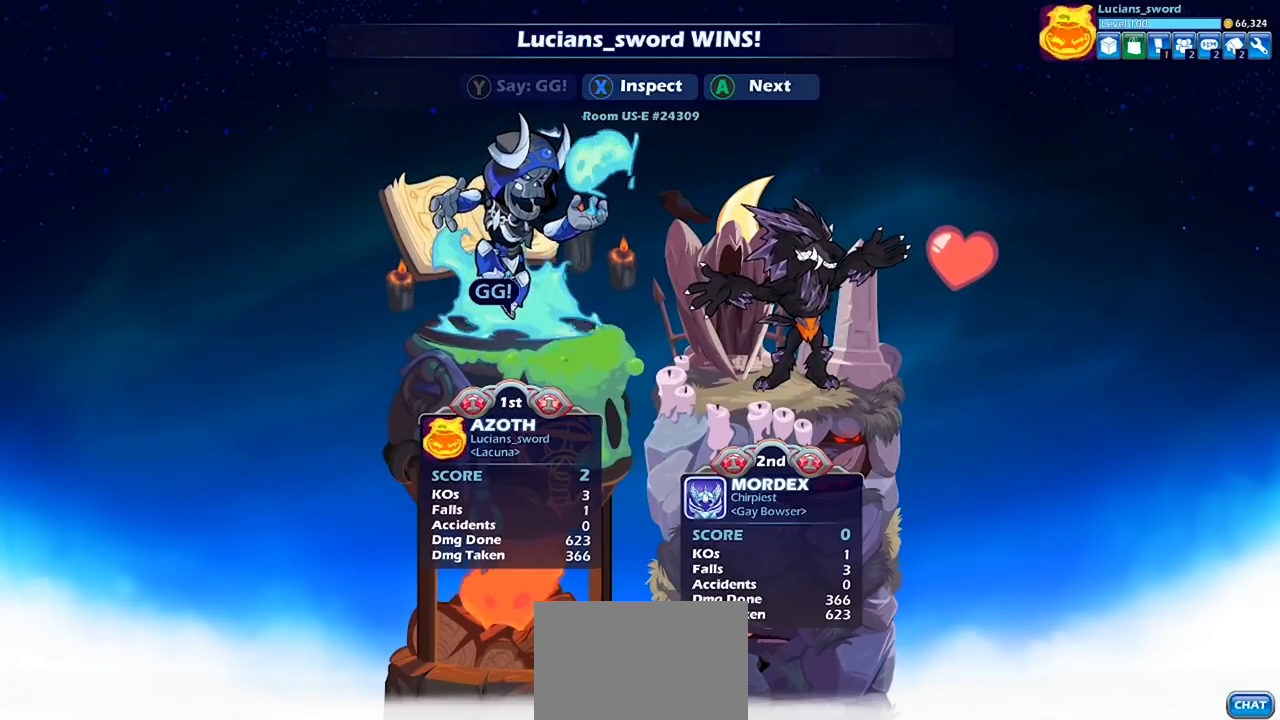
{"buttons": [], "left_stick": "center", "right_stick": "center", "events": []}
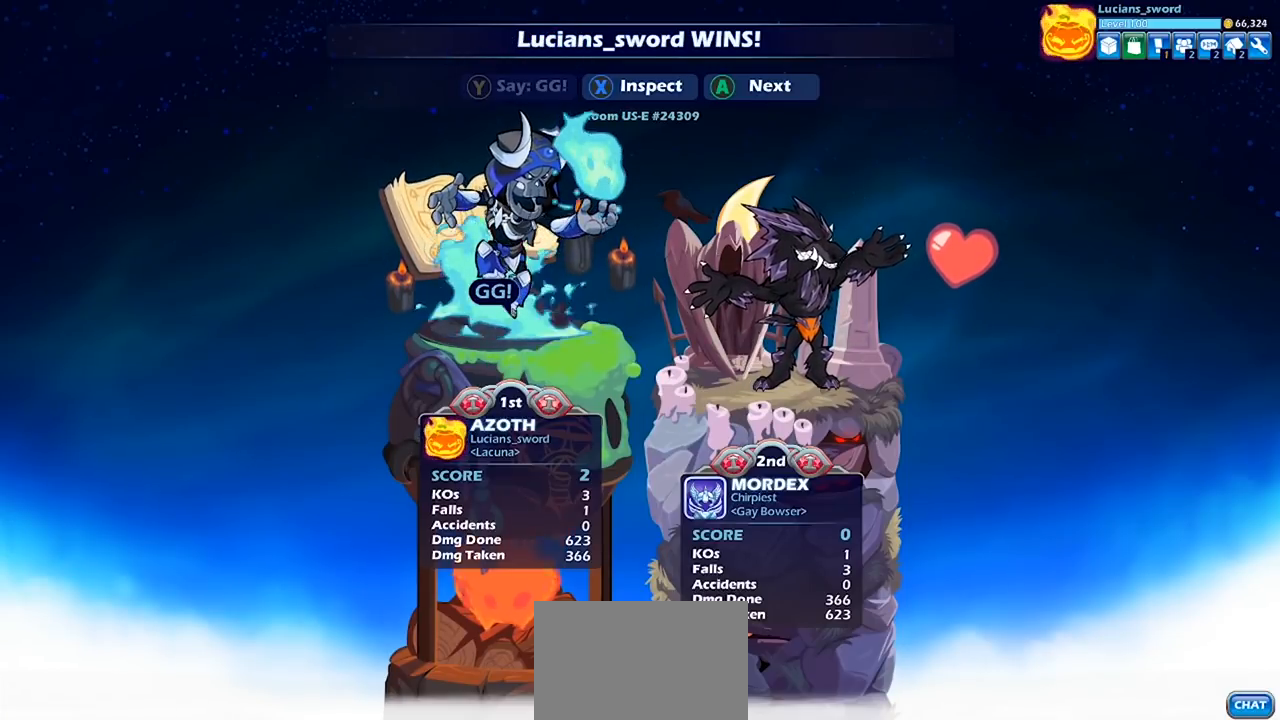
{"buttons": [], "left_stick": "center", "right_stick": "center", "events": []}
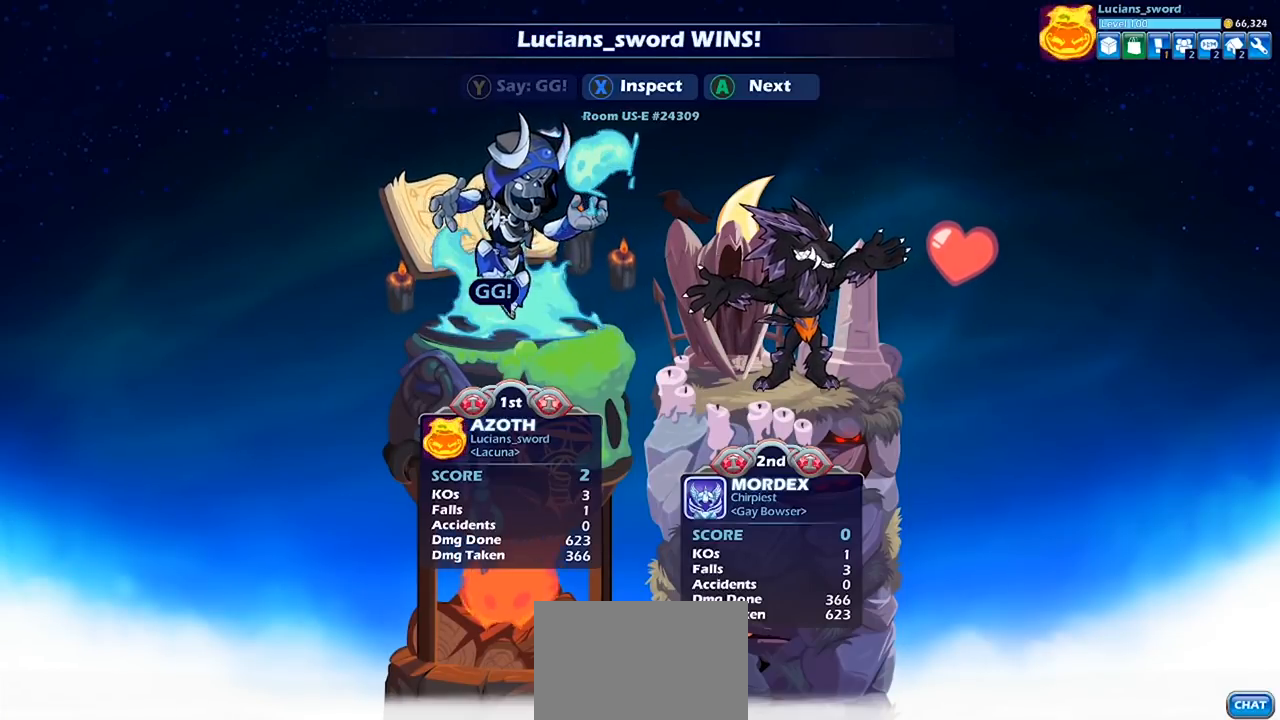
{"buttons": [], "left_stick": "center", "right_stick": "center", "events": []}
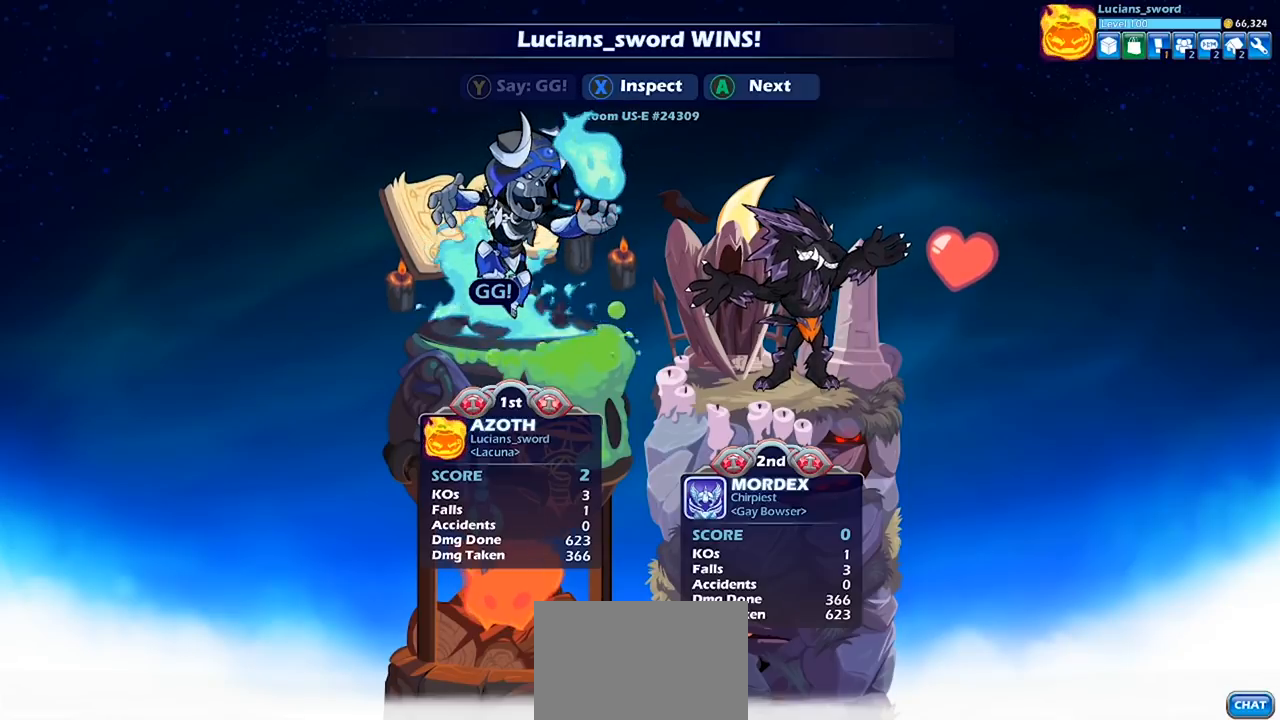
{"buttons": ["CROSS"], "left_stick": "center", "right_stick": "center", "events": [[433, "CROSS", "down"]]}
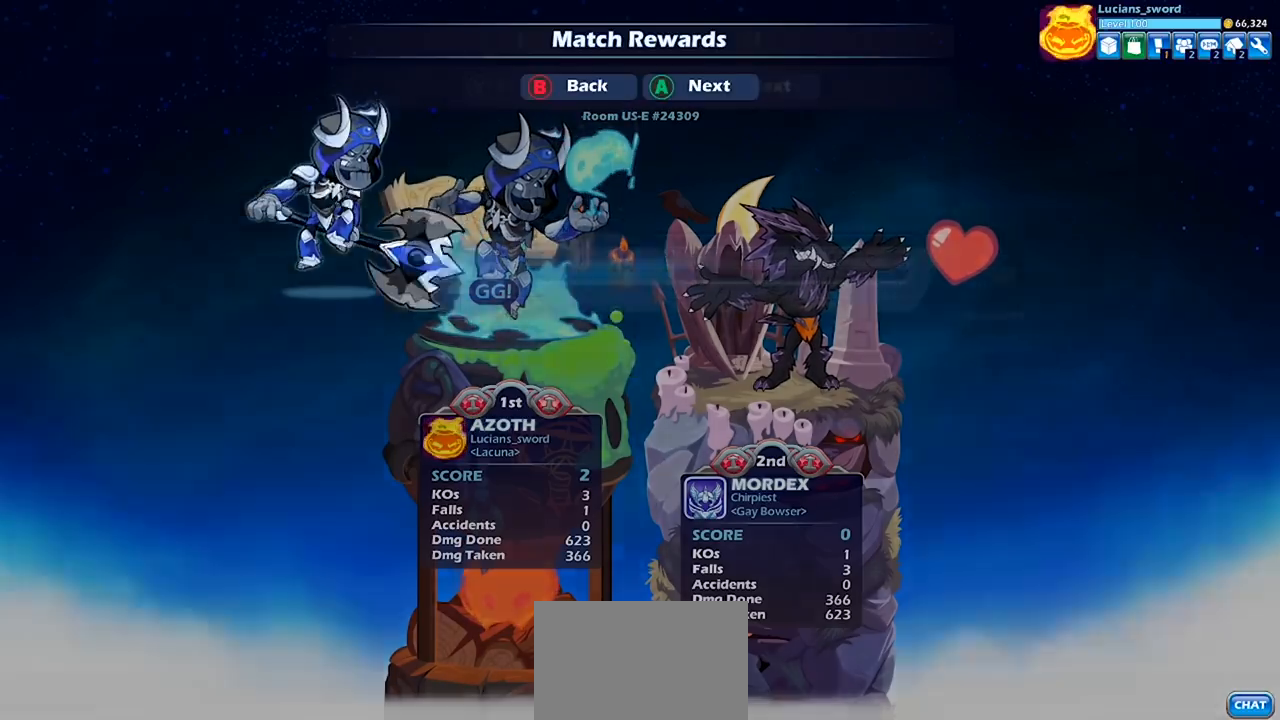
{"buttons": [], "left_stick": "center", "right_stick": "center", "events": [[33, "CROSS", "up"], [133, "CROSS", "down"], [233, "CROSS", "up"]]}
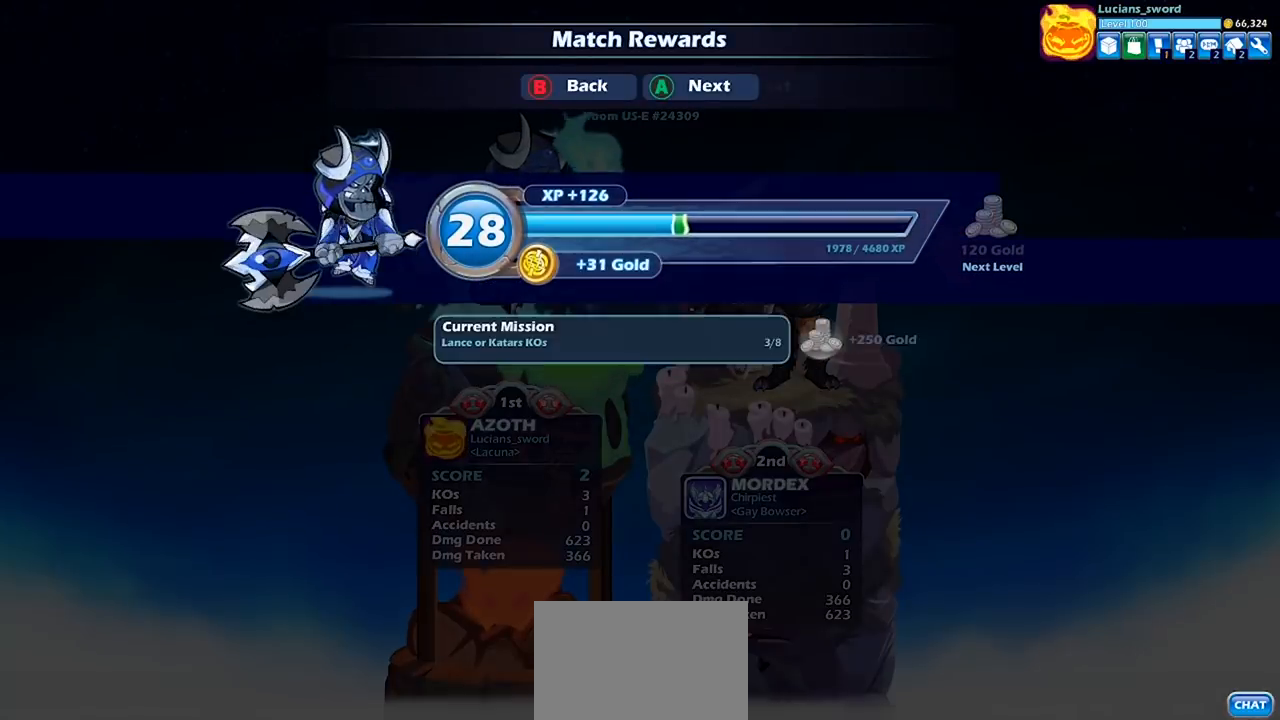
{"buttons": [], "left_stick": "center", "right_stick": "center", "events": [[133, "CROSS", "down"], [233, "CROSS", "up"]]}
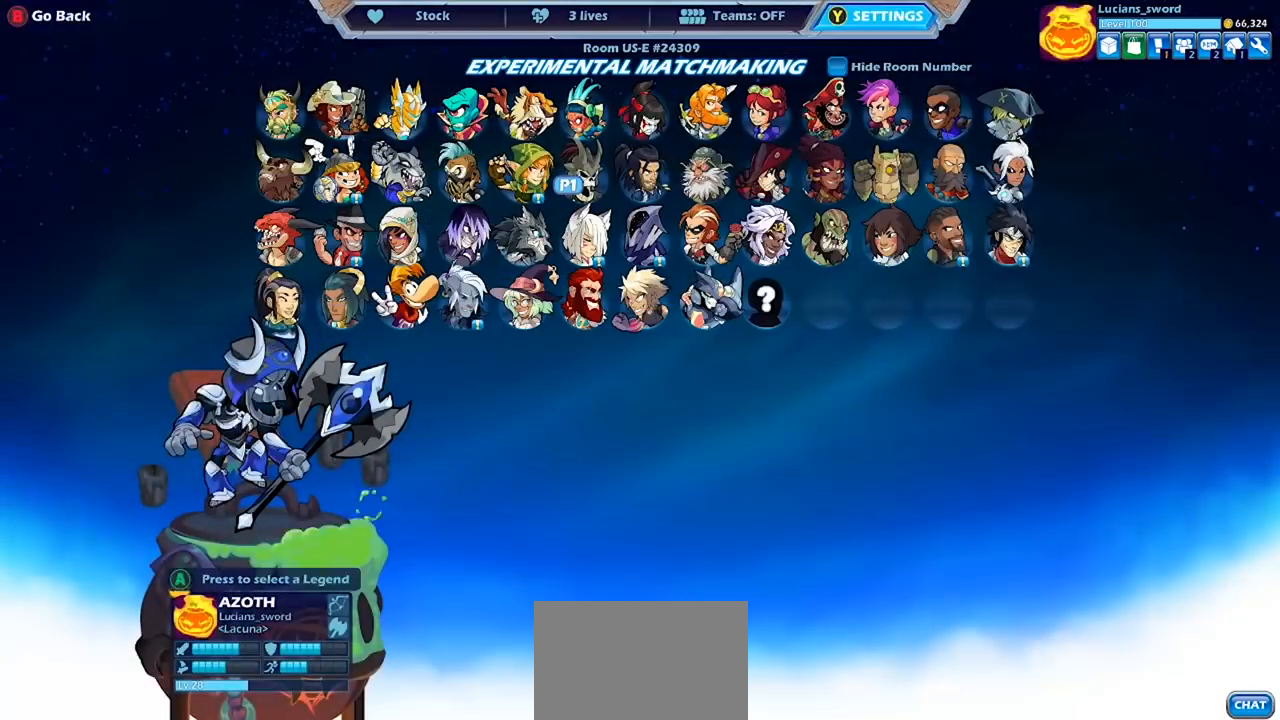
{"buttons": [], "left_stick": "center", "right_stick": "center", "events": []}
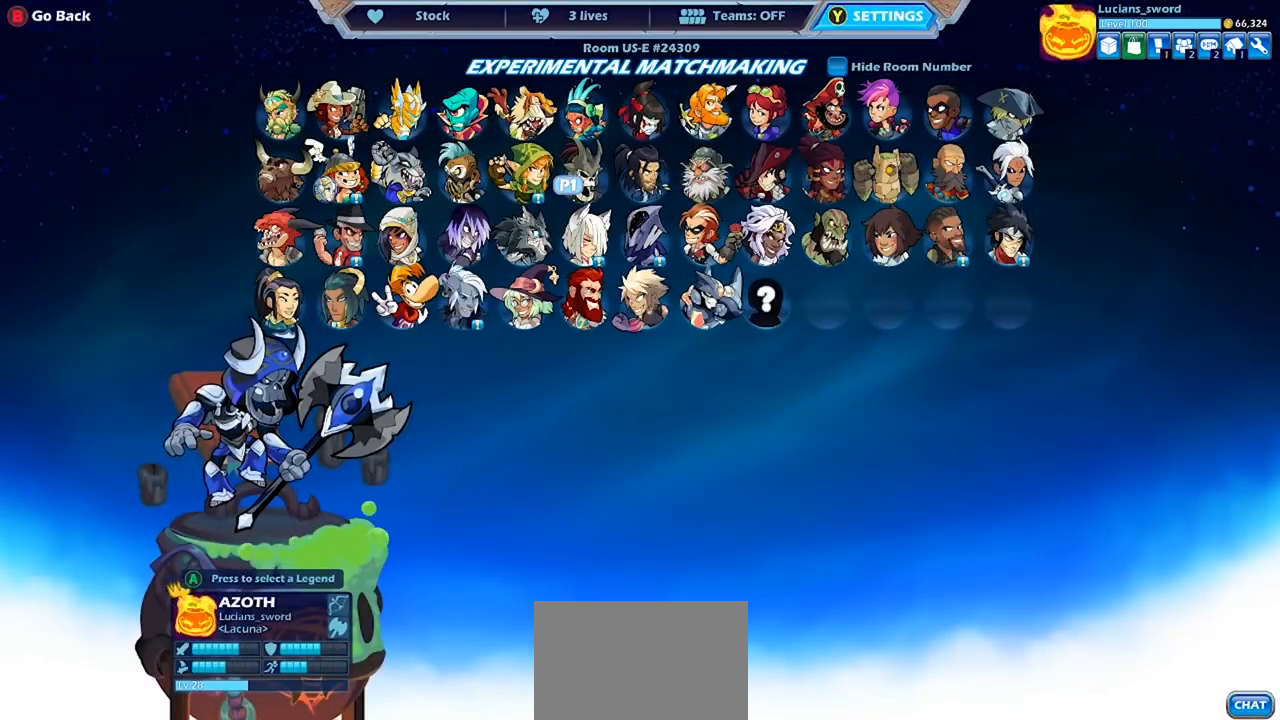
{"buttons": [], "left_stick": "center", "right_stick": "center", "events": []}
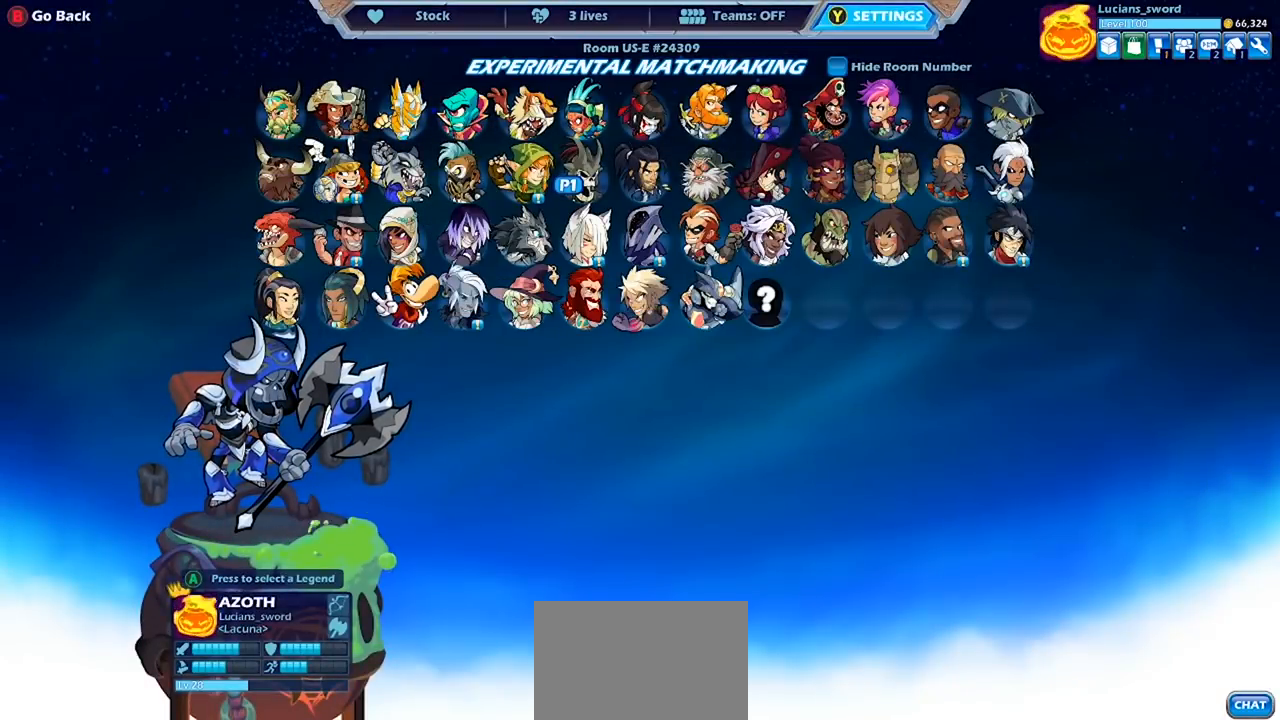
{"buttons": [], "left_stick": "center", "right_stick": "center", "events": []}
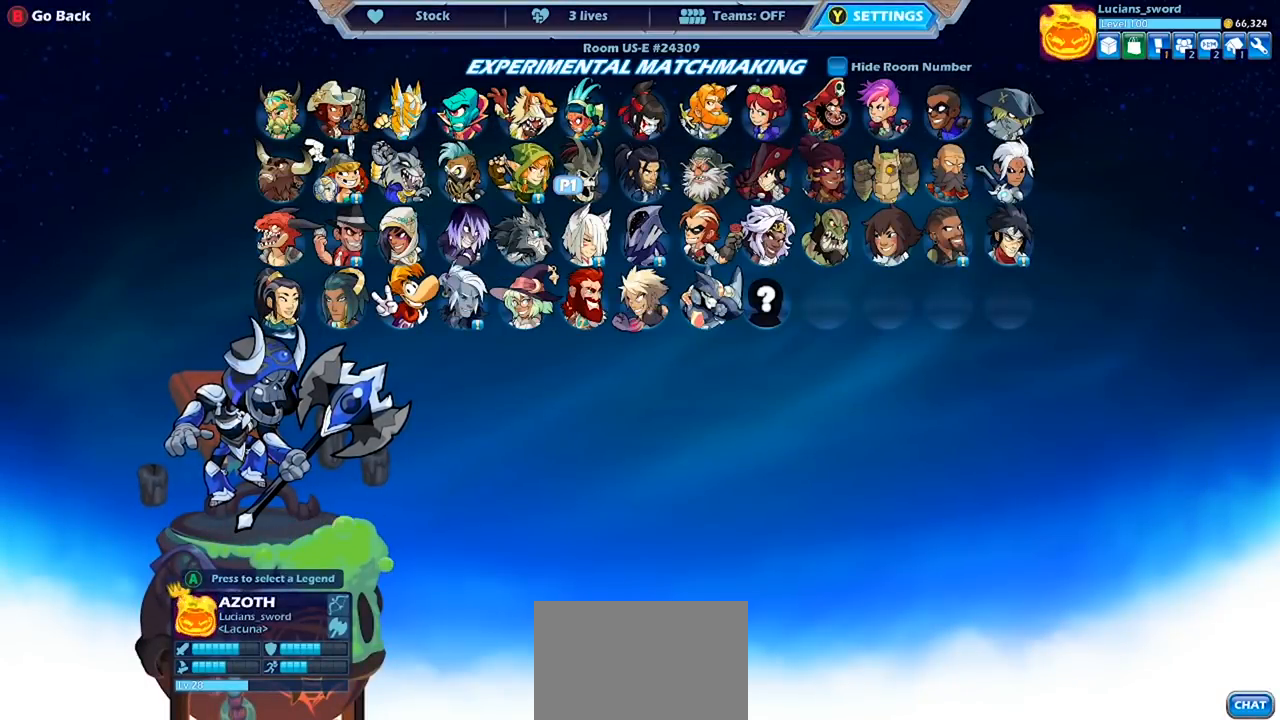
{"buttons": [], "left_stick": "center", "right_stick": "center", "events": []}
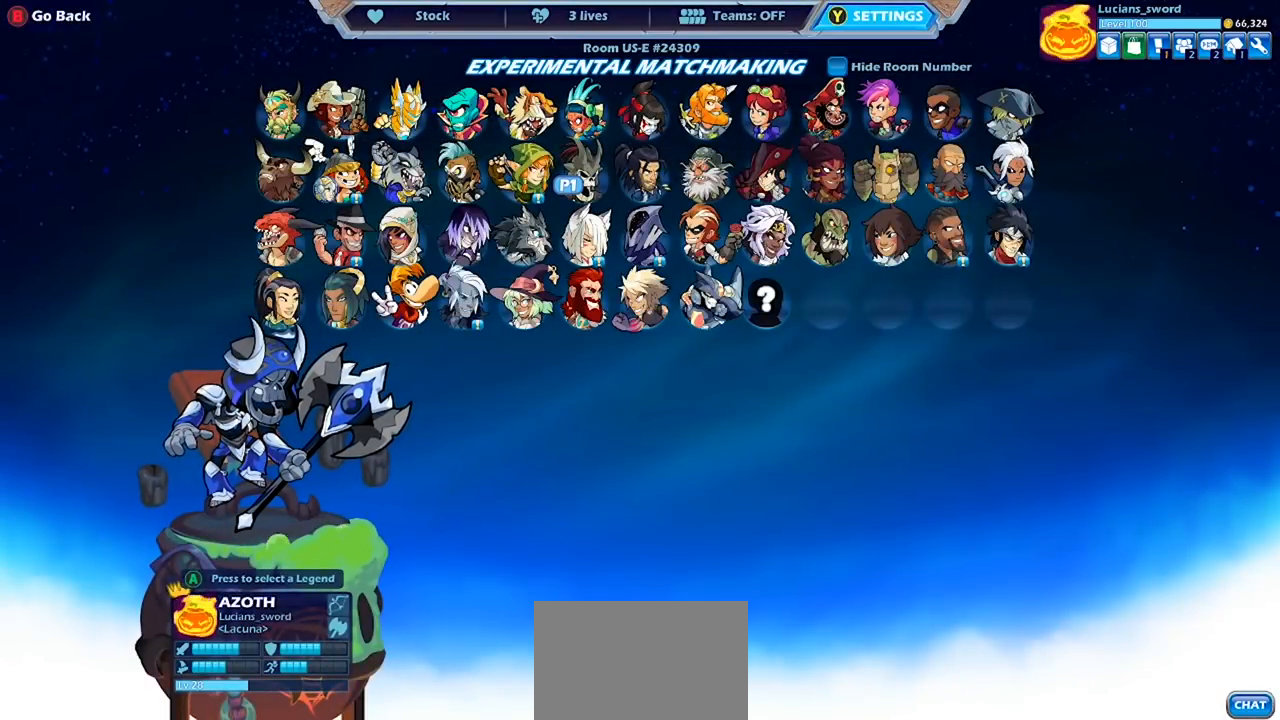
{"buttons": [], "left_stick": "center", "right_stick": "center", "events": []}
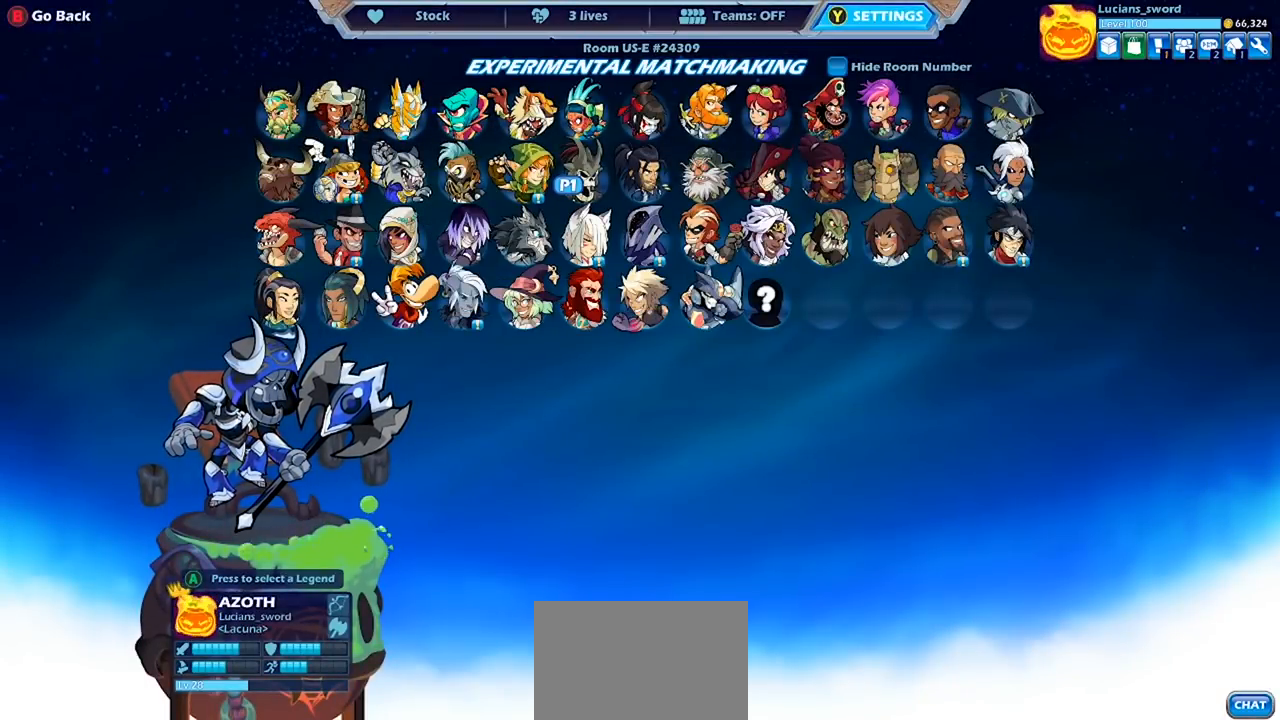
{"buttons": [], "left_stick": "center", "right_stick": "center", "events": []}